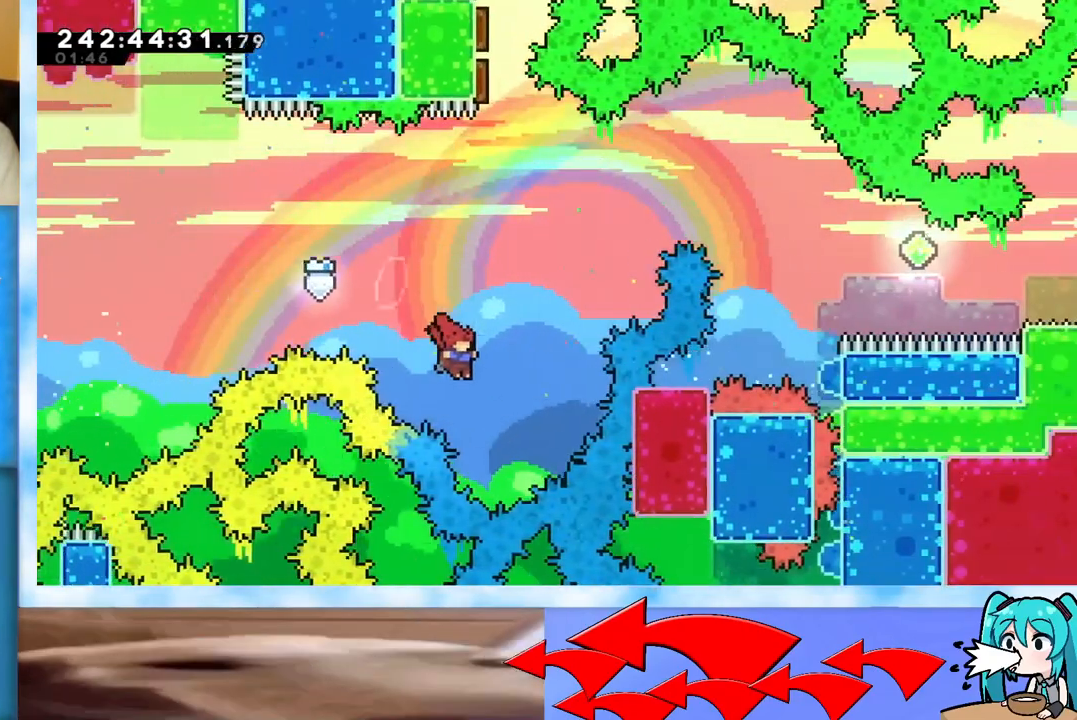
Gameplay with keyboard; each line is a JSON object with the keys held at the frame after it. "events" lists presses ("down") and releases ("up") of "dash", "demo", "down", "grab", "j2", "jump", "left", "pause", "right" and "up" between this image and that frame as [ms after this image, input, new state], when the widget could be followed in between. No other keys are recorded. Mouse input is not recorded. Key names are as the overlay labels them; some are game actions (e.g. jump) rather than physical keys.
{"keys": ["right", "up"], "events": [[66, "right", "up"], [66, "up", "down"], [116, "dash", "down"], [250, "dash", "up"], [300, "jump", "up"], [483, "right", "down"]]}
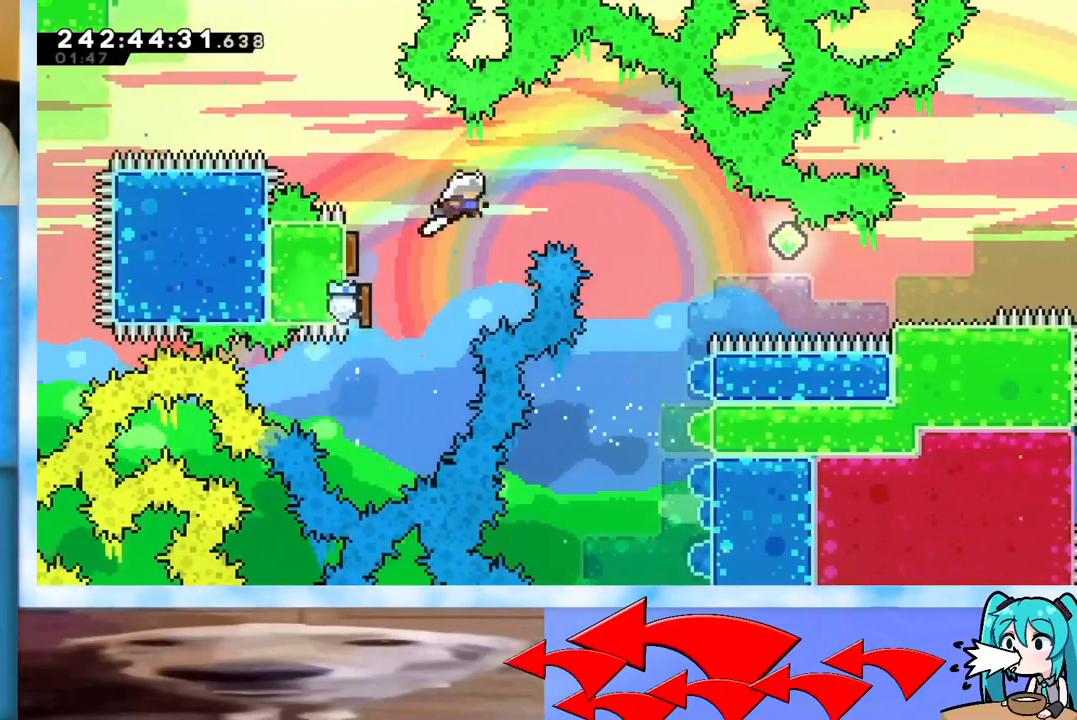
{"keys": ["right"], "events": [[84, "up", "up"], [184, "right", "up"], [217, "right", "down"], [267, "right", "up"], [367, "right", "down"]]}
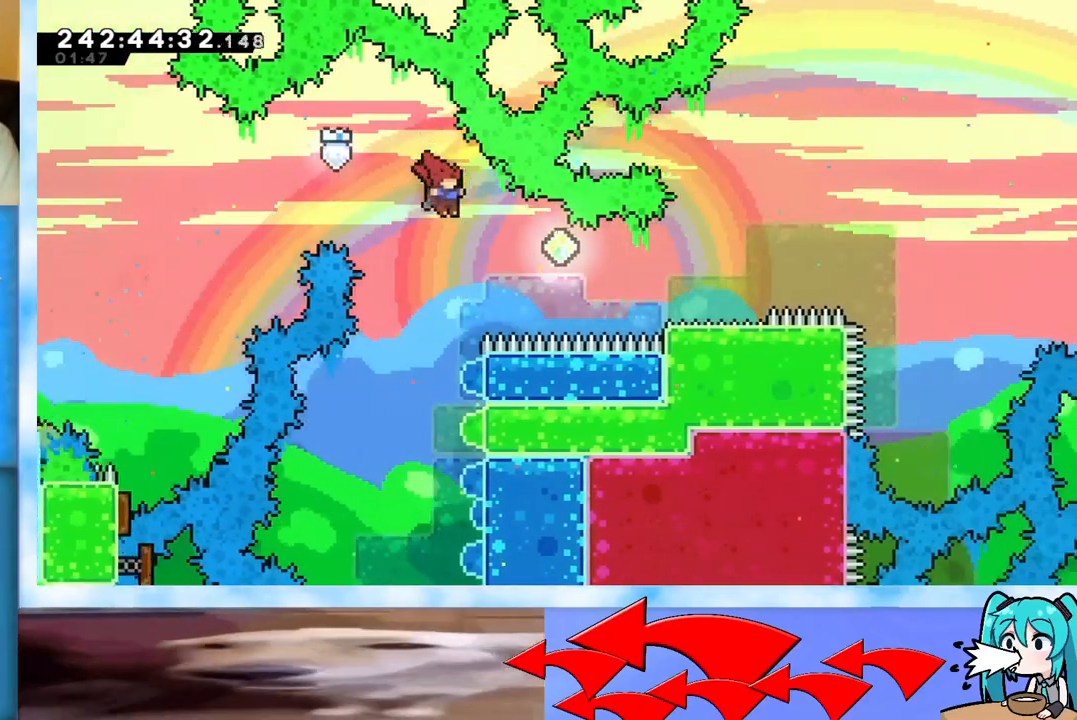
{"keys": ["dash", "down", "right"], "events": [[150, "dash", "down"], [367, "dash", "up"], [417, "down", "down"], [467, "dash", "down"]]}
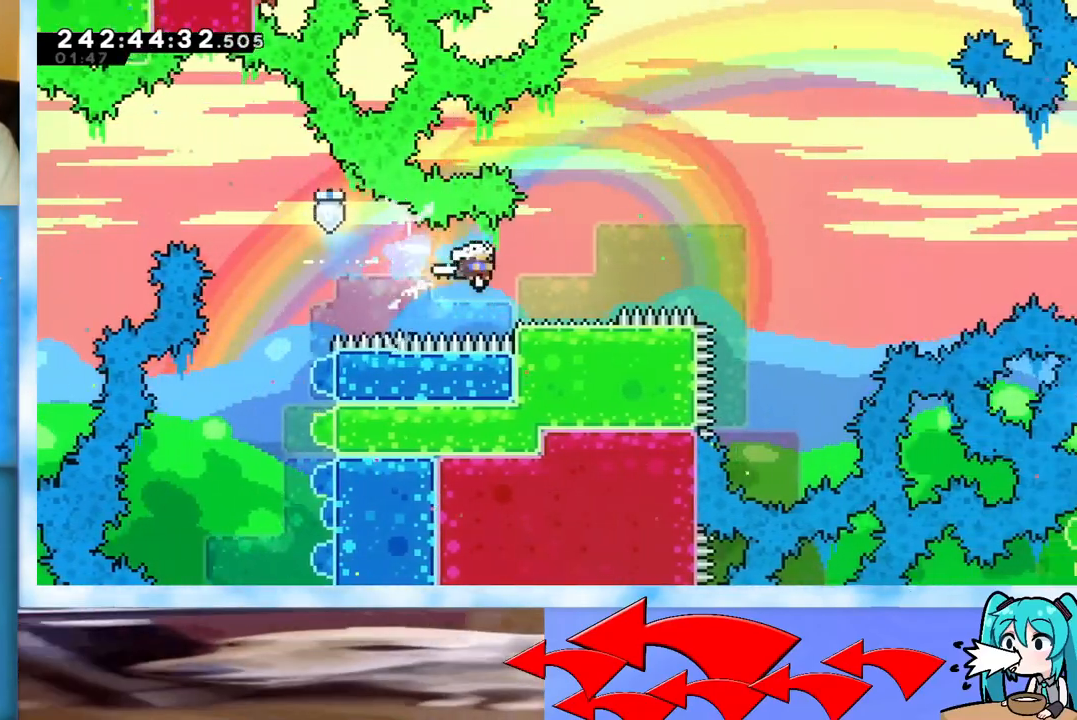
{"keys": ["jump", "right", "up"], "events": [[67, "down", "up"], [117, "dash", "up"], [150, "jump", "down"], [250, "up", "down"]]}
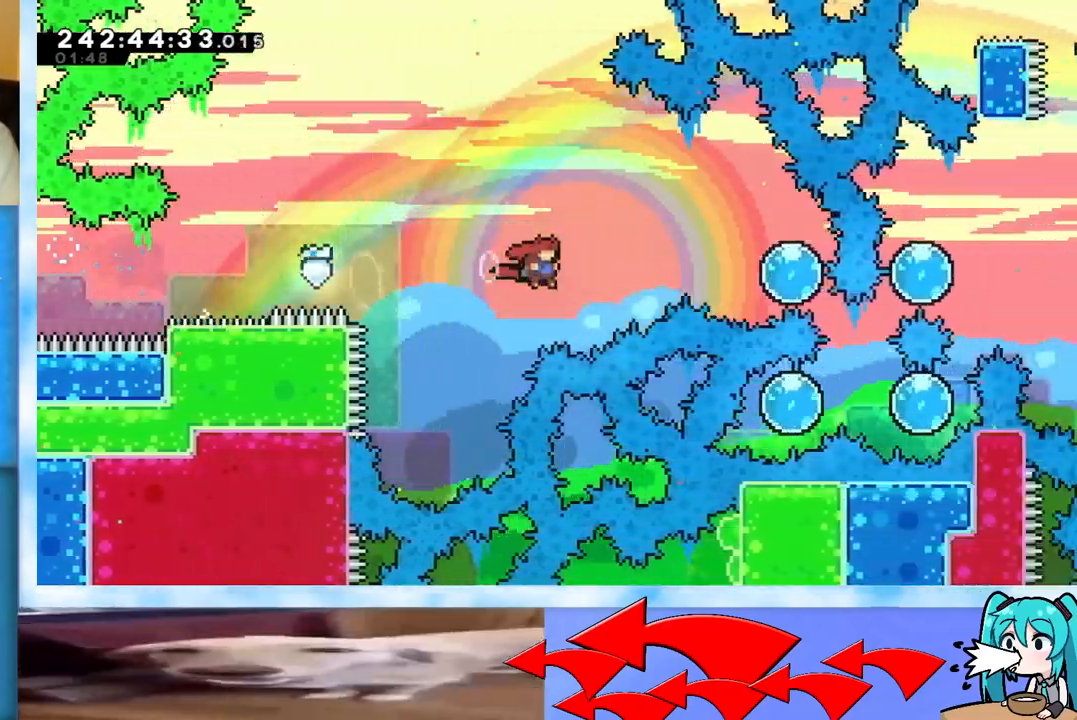
{"keys": [], "events": [[83, "dash", "down"], [133, "dash", "up"], [183, "jump", "up"], [317, "right", "up"], [317, "up", "up"]]}
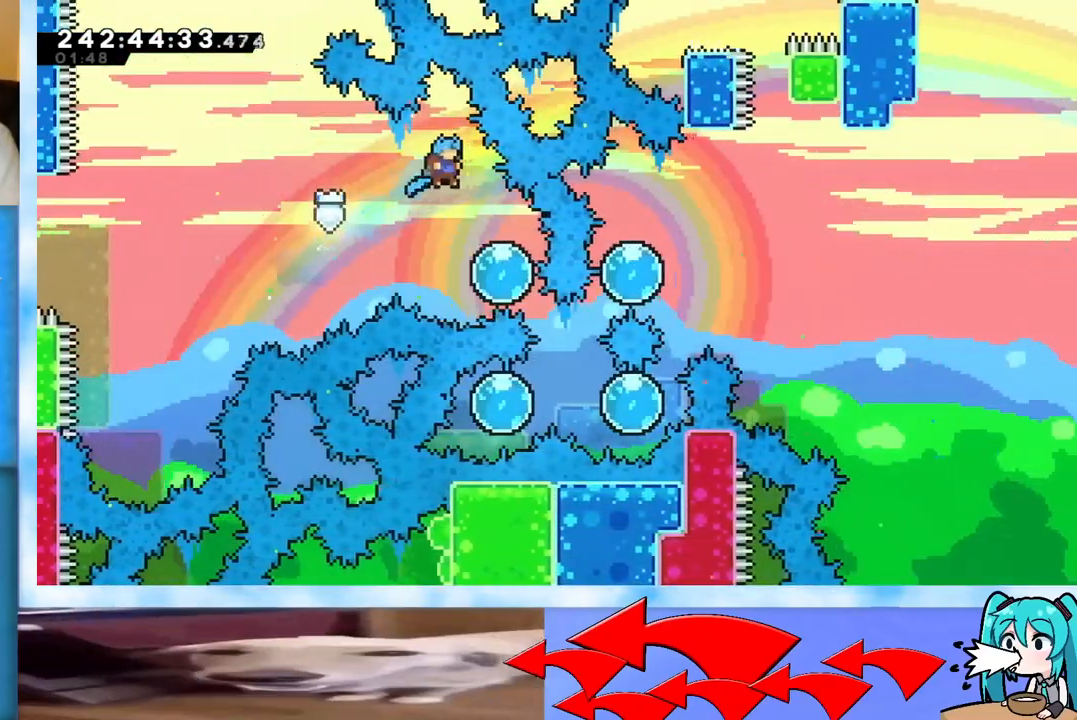
{"keys": [], "events": [[50, "right", "down"], [284, "dash", "down"], [284, "down", "down"], [467, "dash", "up"], [467, "down", "up"], [467, "right", "up"]]}
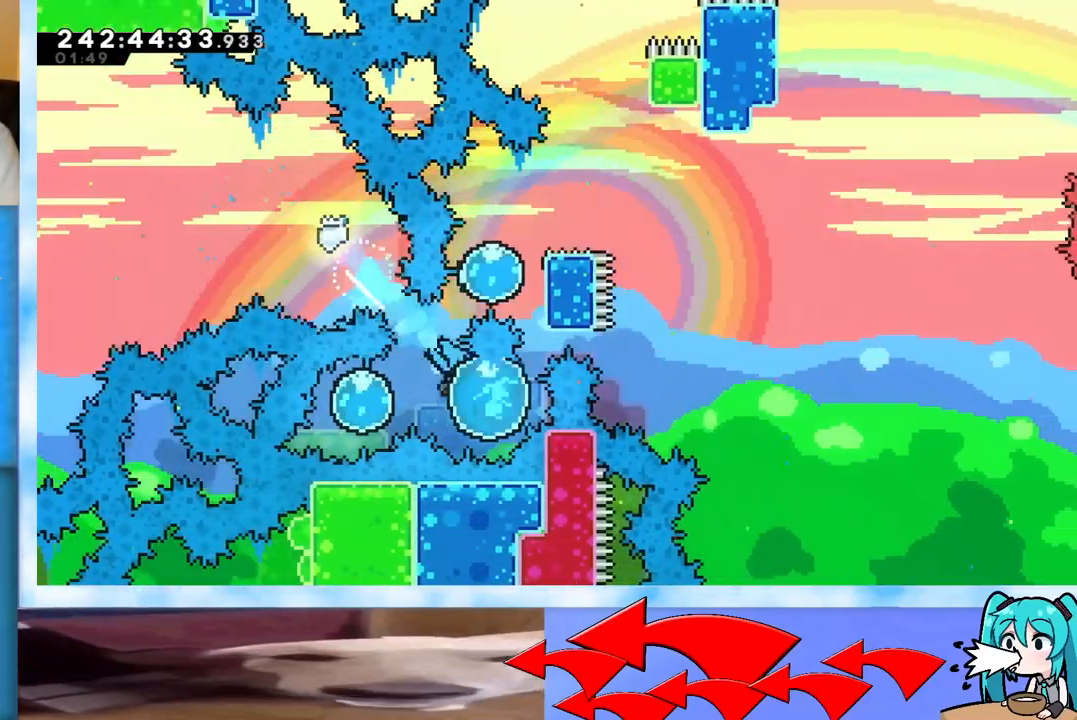
{"keys": ["dash", "right", "up"], "events": [[16, "left", "down"], [66, "dash", "down"], [250, "dash", "up"], [250, "left", "up"], [300, "right", "down"], [300, "up", "down"], [350, "dash", "down"]]}
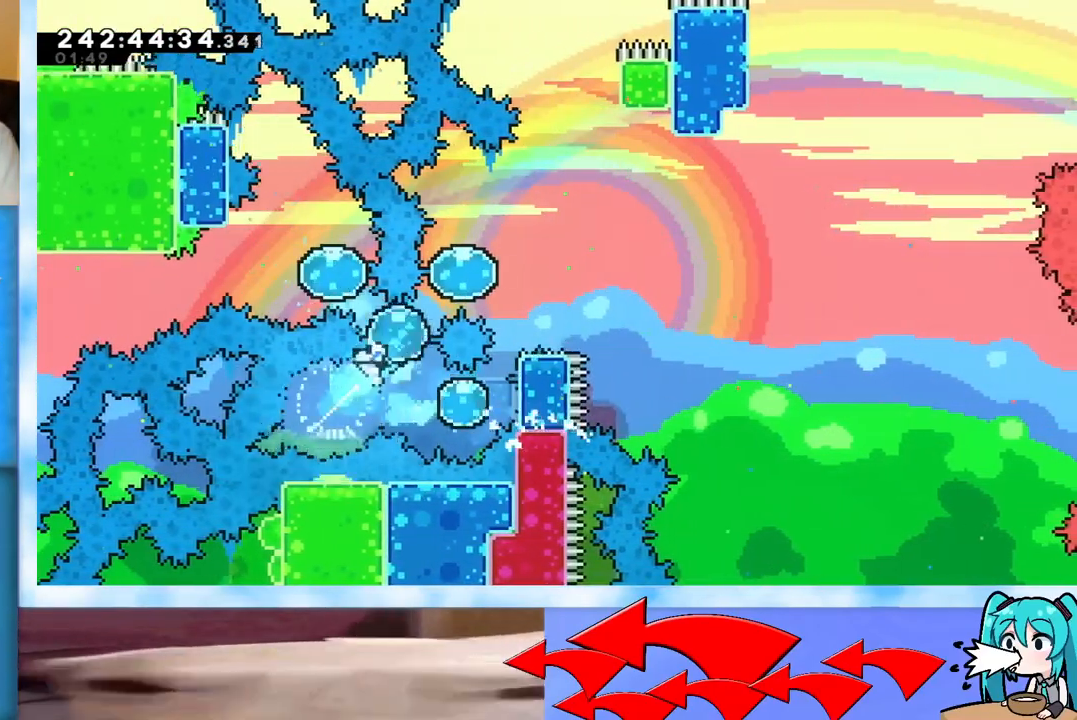
{"keys": ["jump", "right"], "events": [[33, "dash", "up"], [33, "up", "up"], [184, "dash", "down"], [184, "down", "down"], [267, "dash", "up"], [267, "down", "up"], [367, "jump", "down"]]}
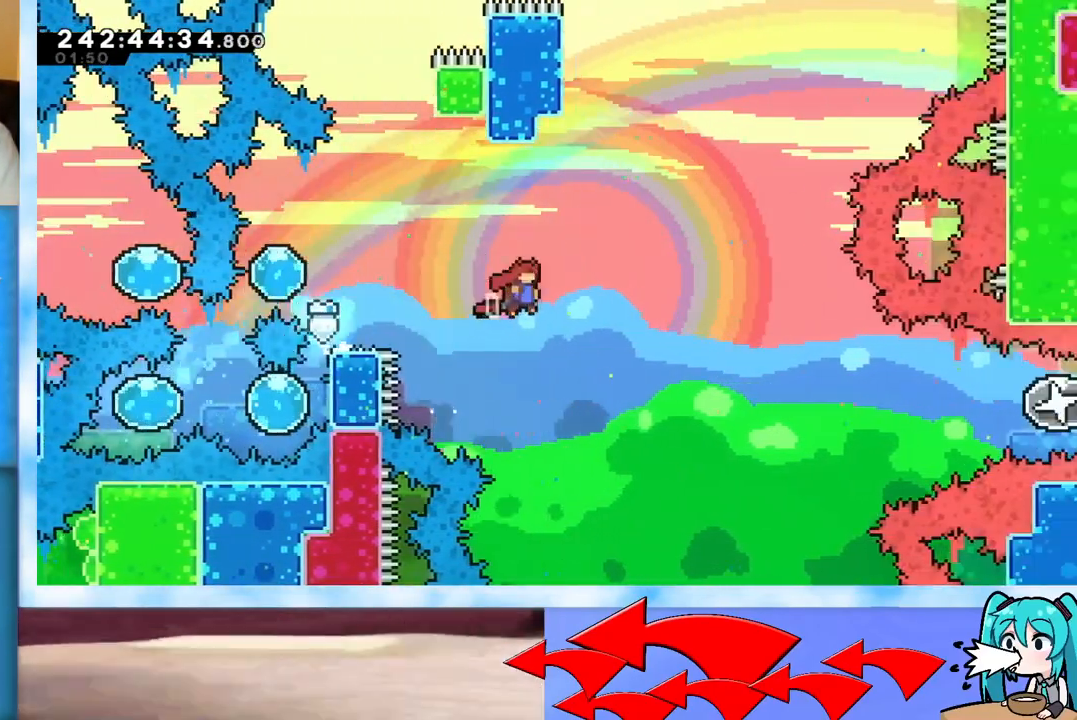
{"keys": ["dash", "jump", "right"], "events": [[467, "dash", "down"]]}
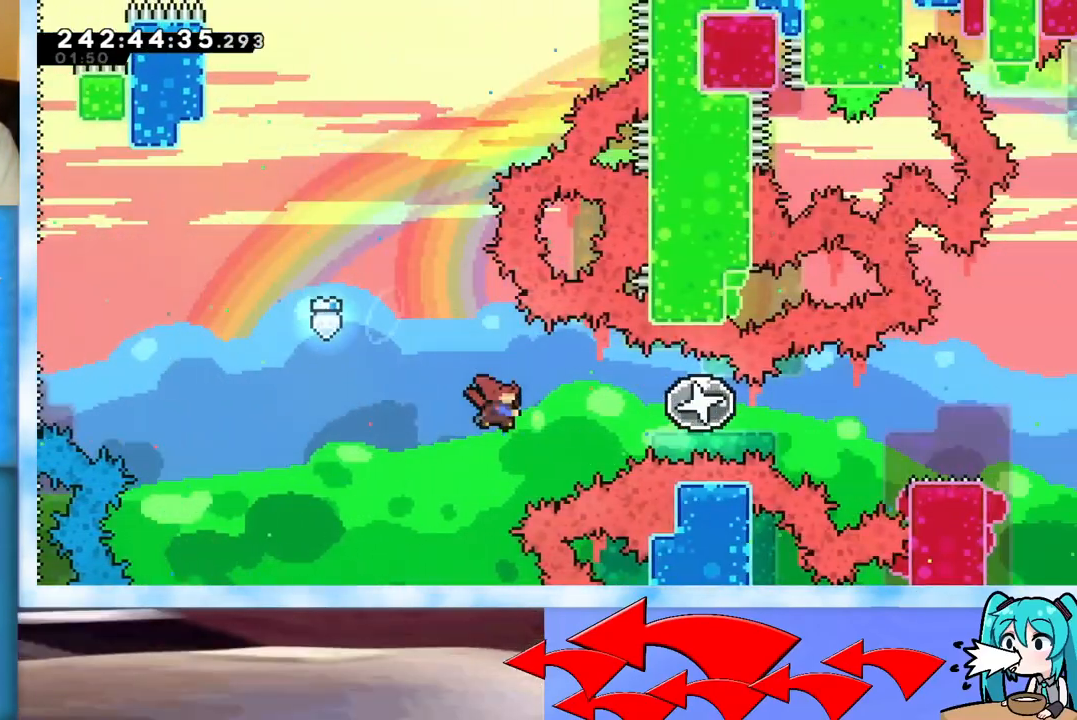
{"keys": ["right"], "events": [[150, "dash", "up"], [200, "jump", "up"]]}
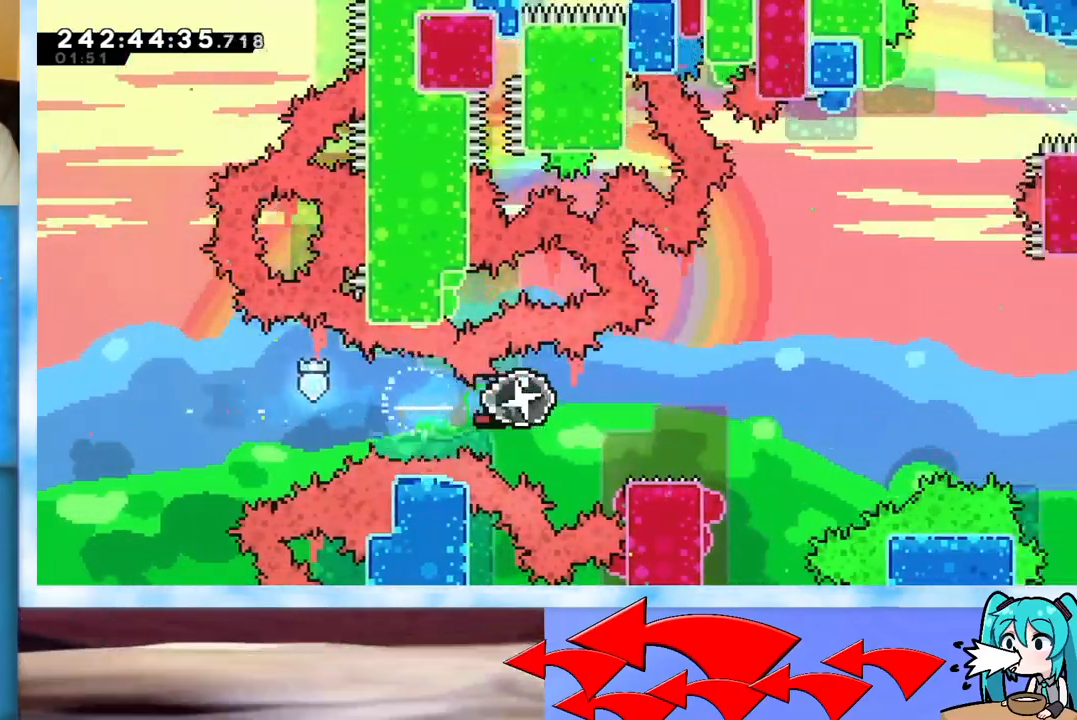
{"keys": ["jump", "right"], "events": [[133, "dash", "down"], [166, "down", "down"], [267, "down", "up"], [317, "dash", "up"], [367, "jump", "down"]]}
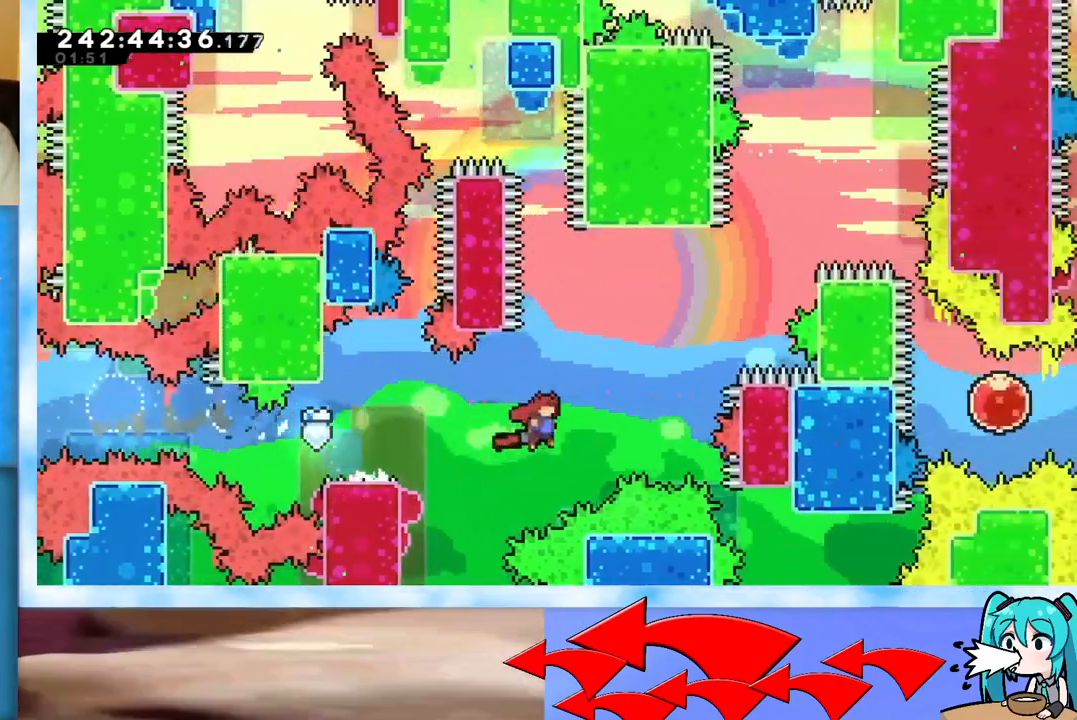
{"keys": [], "events": [[200, "up", "down"], [250, "dash", "down"], [384, "dash", "up"], [434, "jump", "up"], [484, "right", "up"], [484, "up", "up"]]}
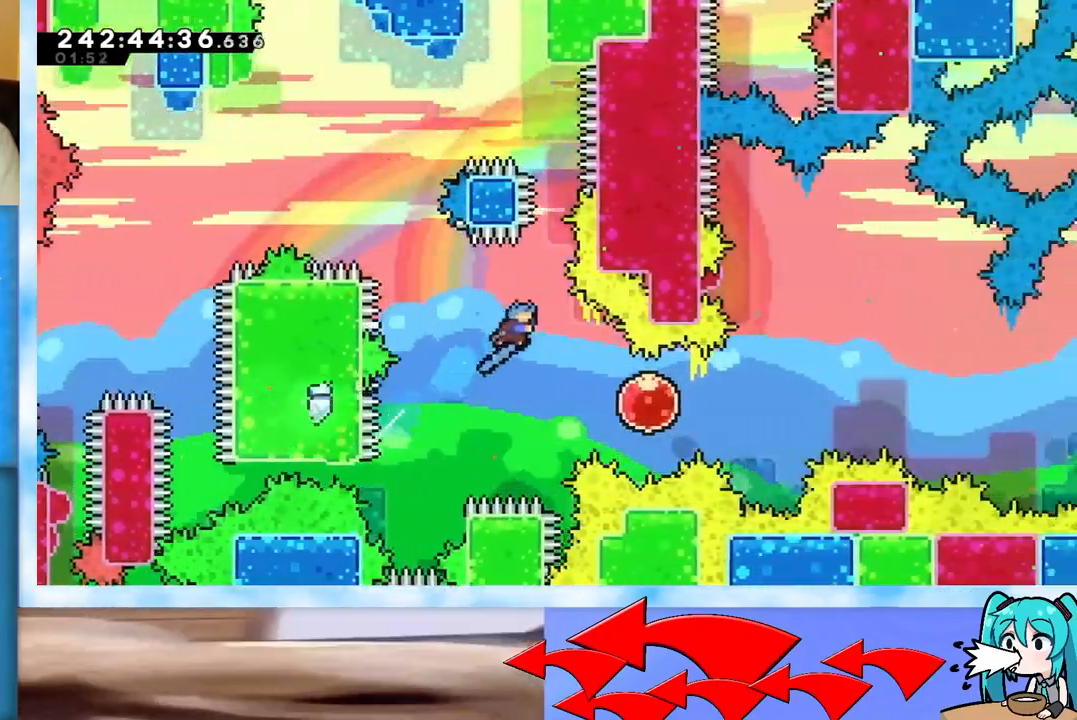
{"keys": ["dash", "right"], "events": [[83, "right", "down"], [450, "dash", "down"]]}
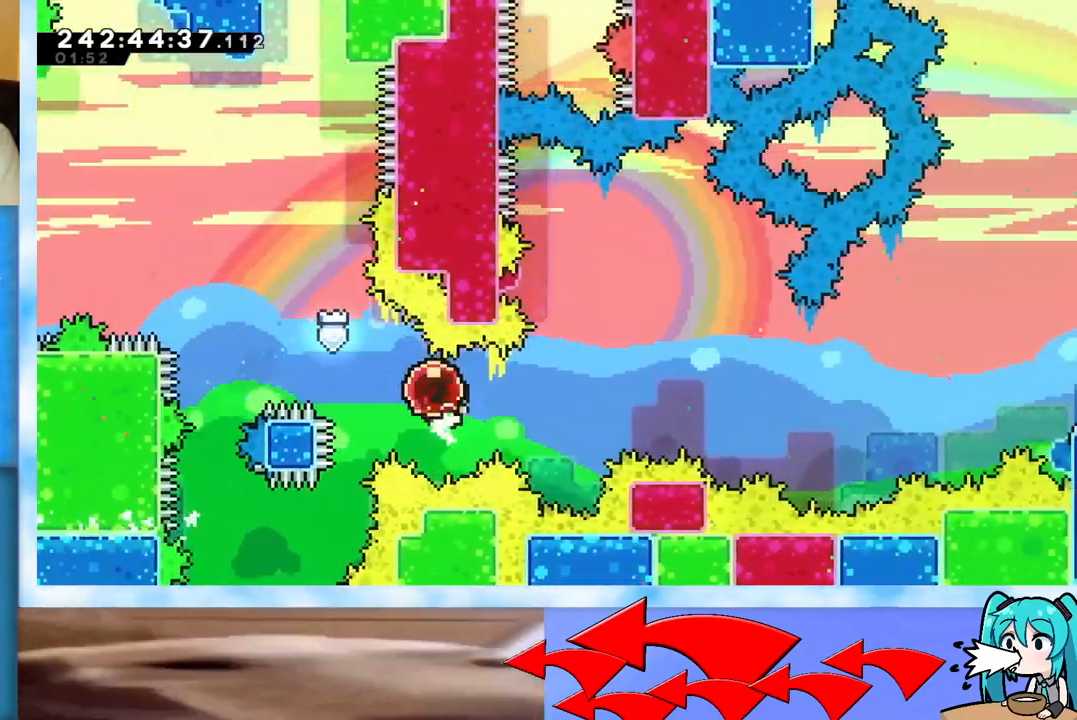
{"keys": ["right"], "events": [[50, "dash", "up"]]}
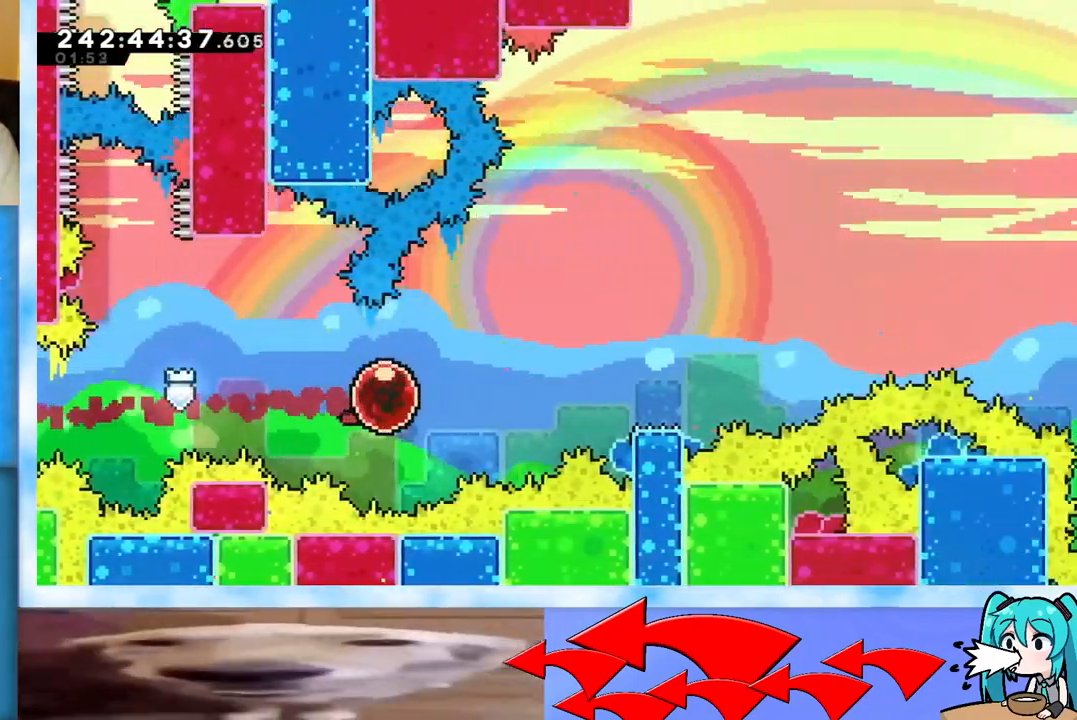
{"keys": ["jump", "right"], "events": [[400, "jump", "down"]]}
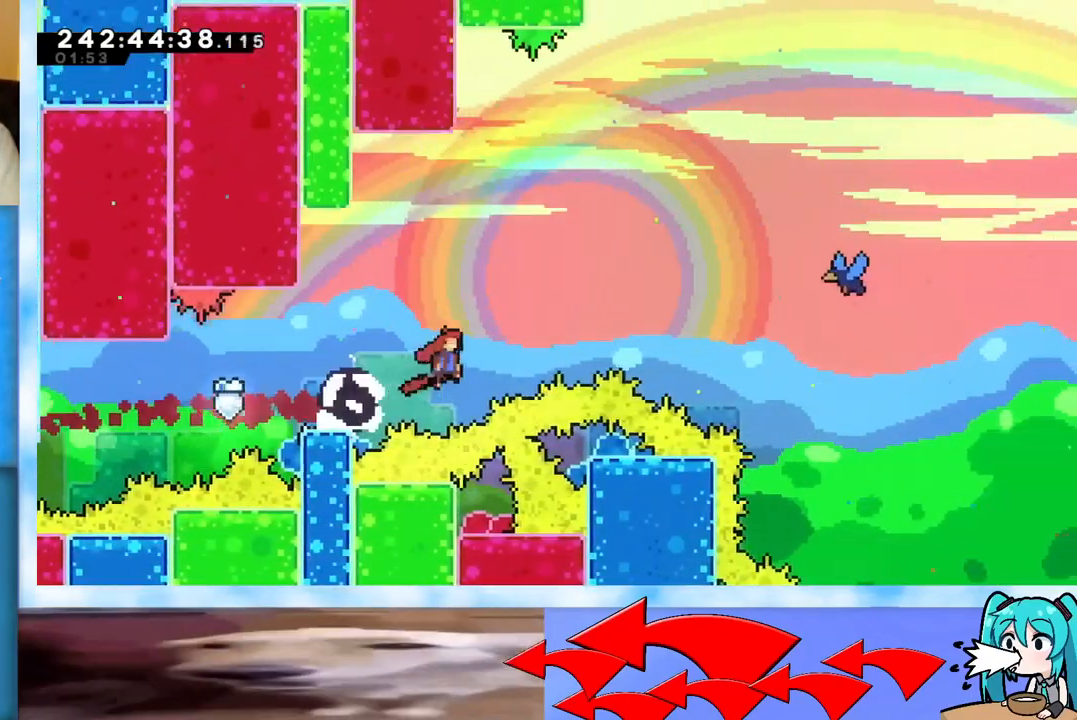
{"keys": ["jump", "right", "up"], "events": [[33, "up", "down"]]}
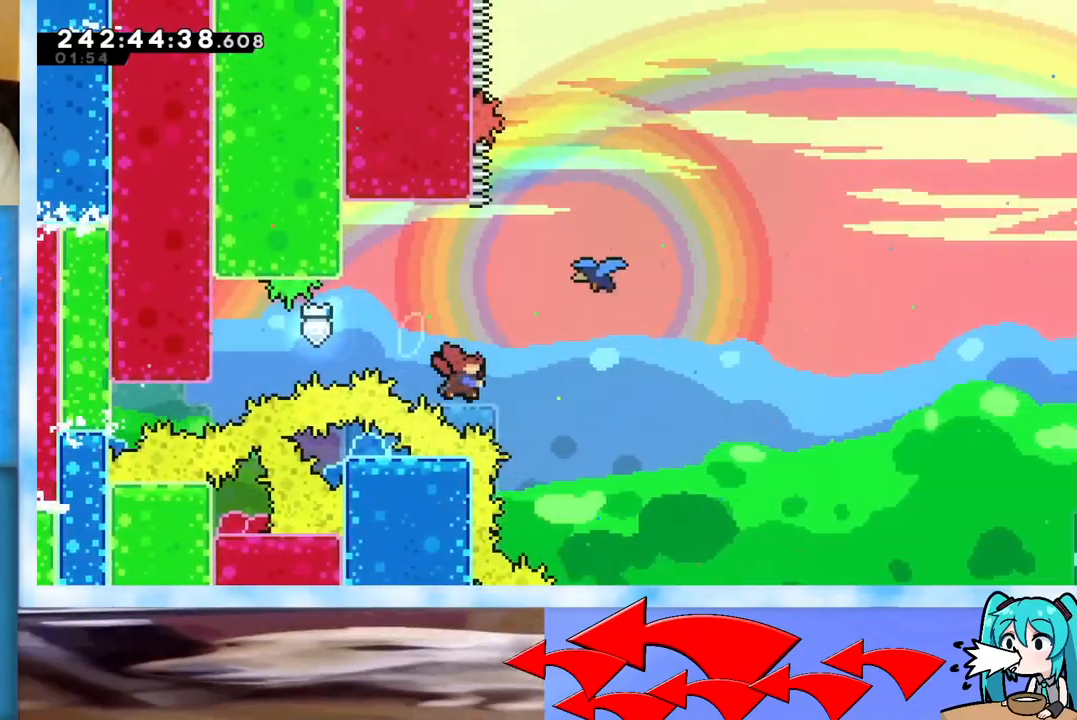
{"keys": ["right", "up"], "events": [[16, "dash", "down"], [100, "dash", "up"], [233, "jump", "up"]]}
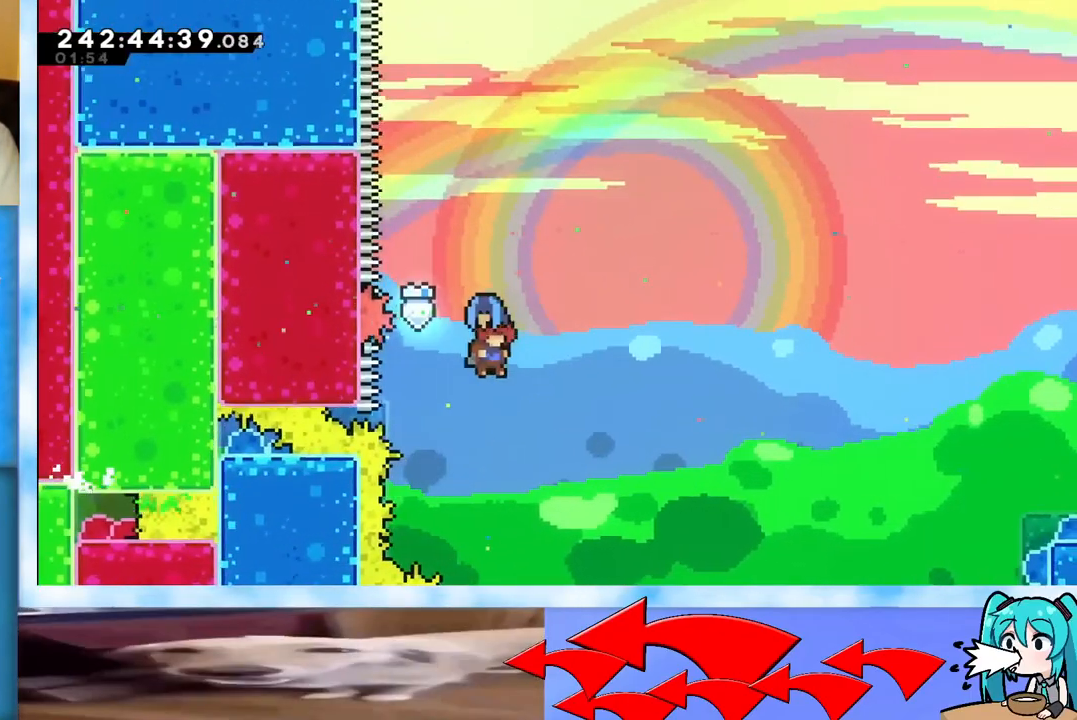
{"keys": ["right", "up"], "events": []}
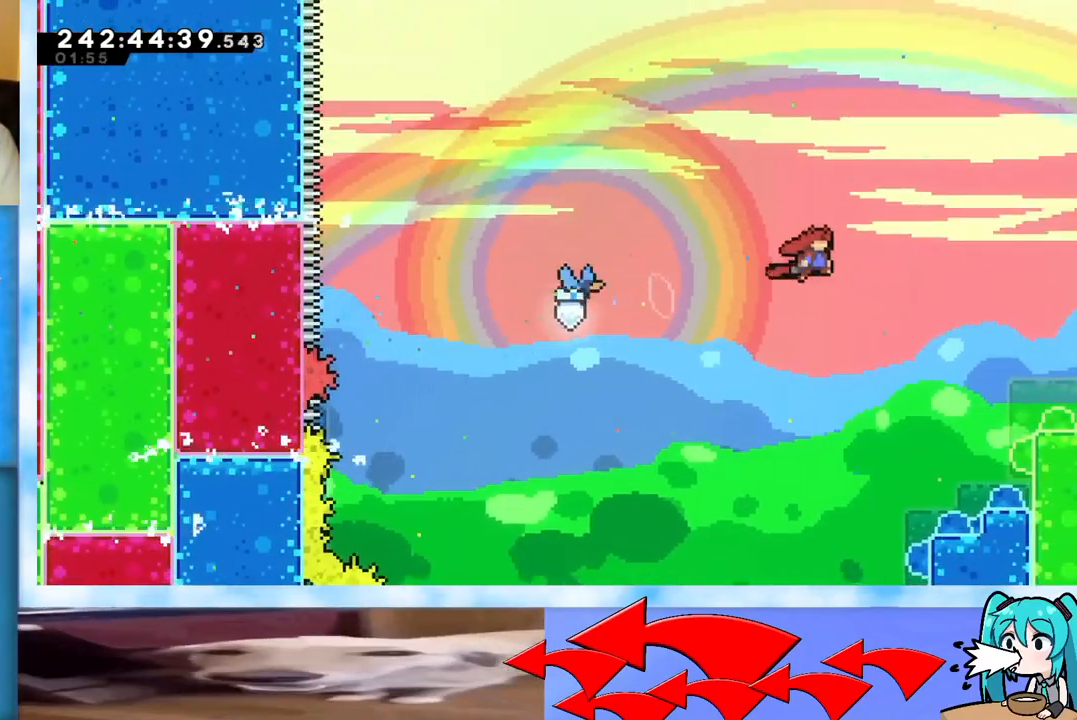
{"keys": [], "events": [[467, "up", "up"], [500, "right", "up"]]}
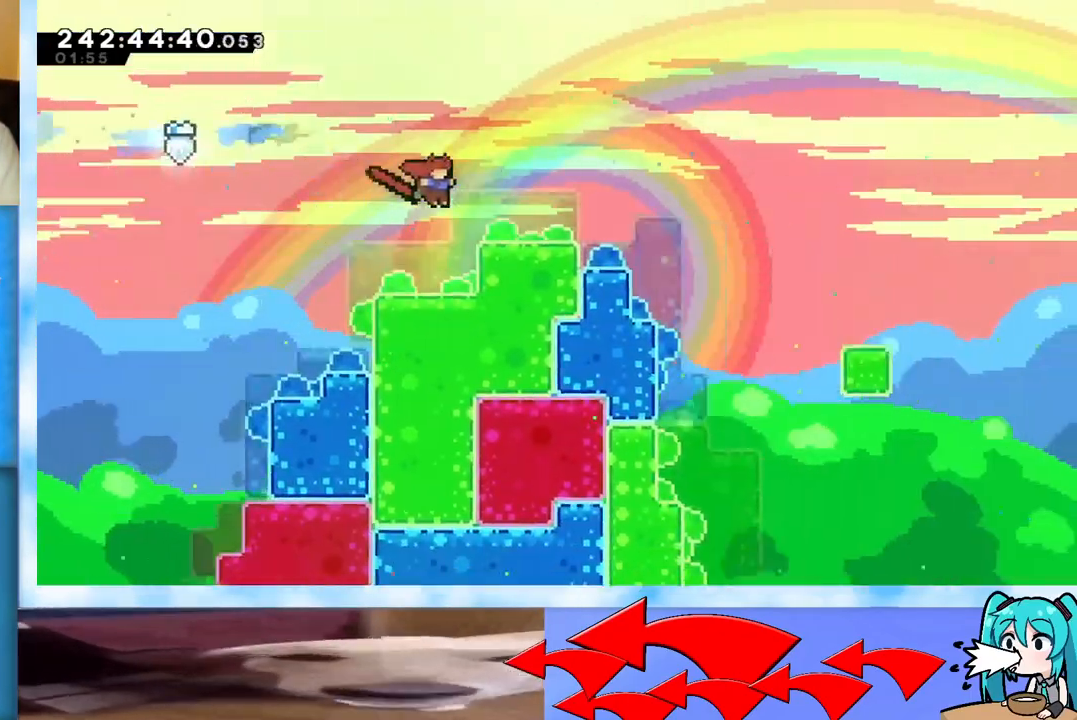
{"keys": [], "events": []}
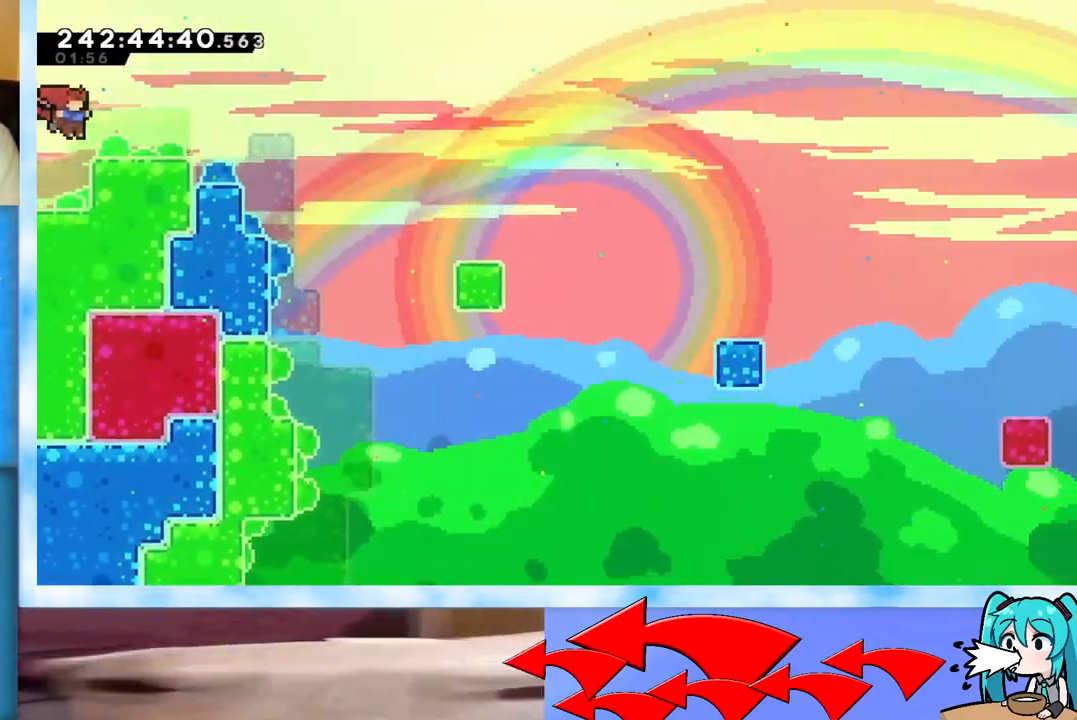
{"keys": [], "events": [[350, "left", "down"], [450, "left", "up"]]}
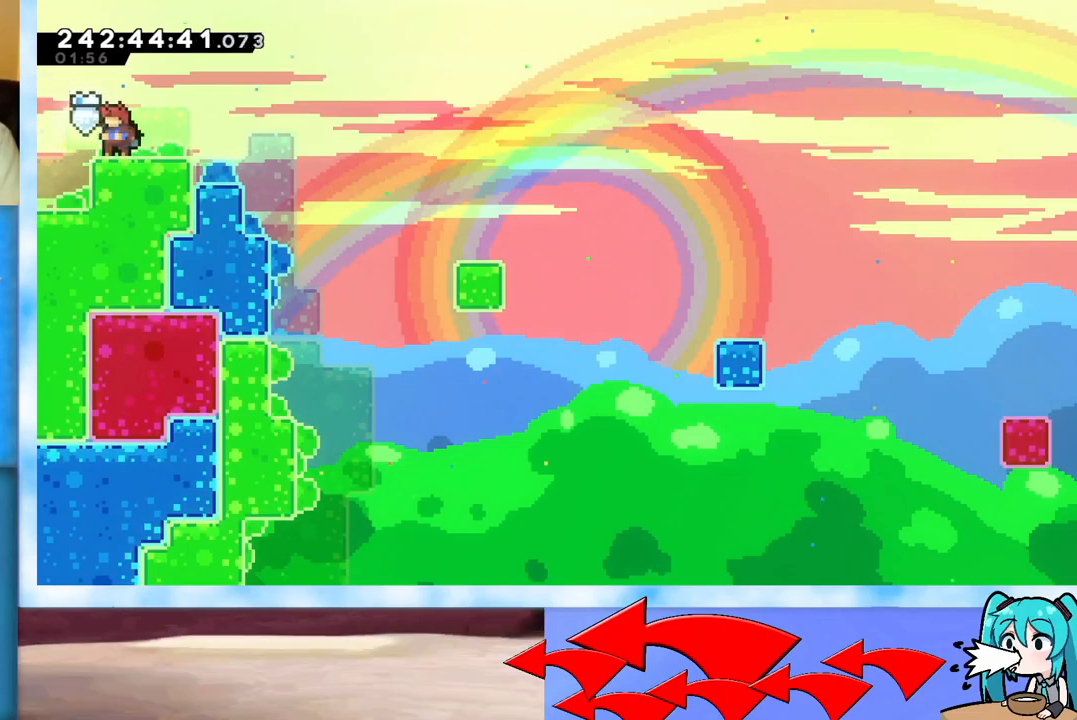
{"keys": ["down", "jump", "right"], "events": [[134, "down", "down"], [134, "right", "down"], [317, "dash", "down"], [451, "dash", "up"], [501, "jump", "down"]]}
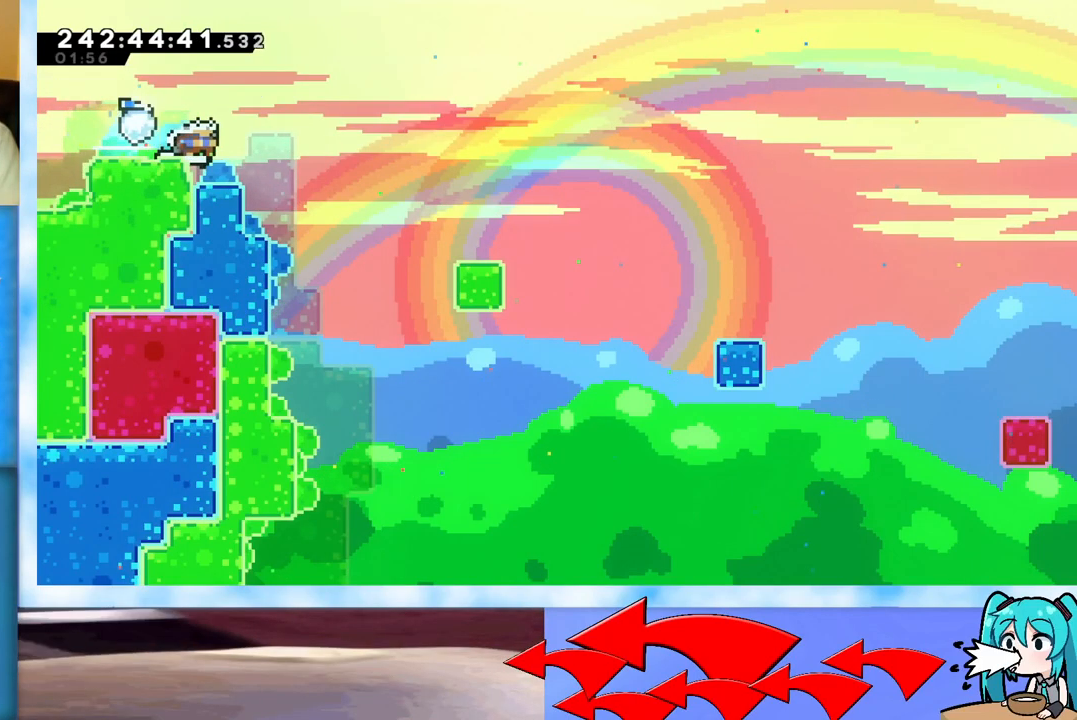
{"keys": ["jump", "right"], "events": [[100, "dash", "down"], [283, "dash", "up"], [283, "down", "up"], [333, "jump", "up"], [383, "jump", "down"]]}
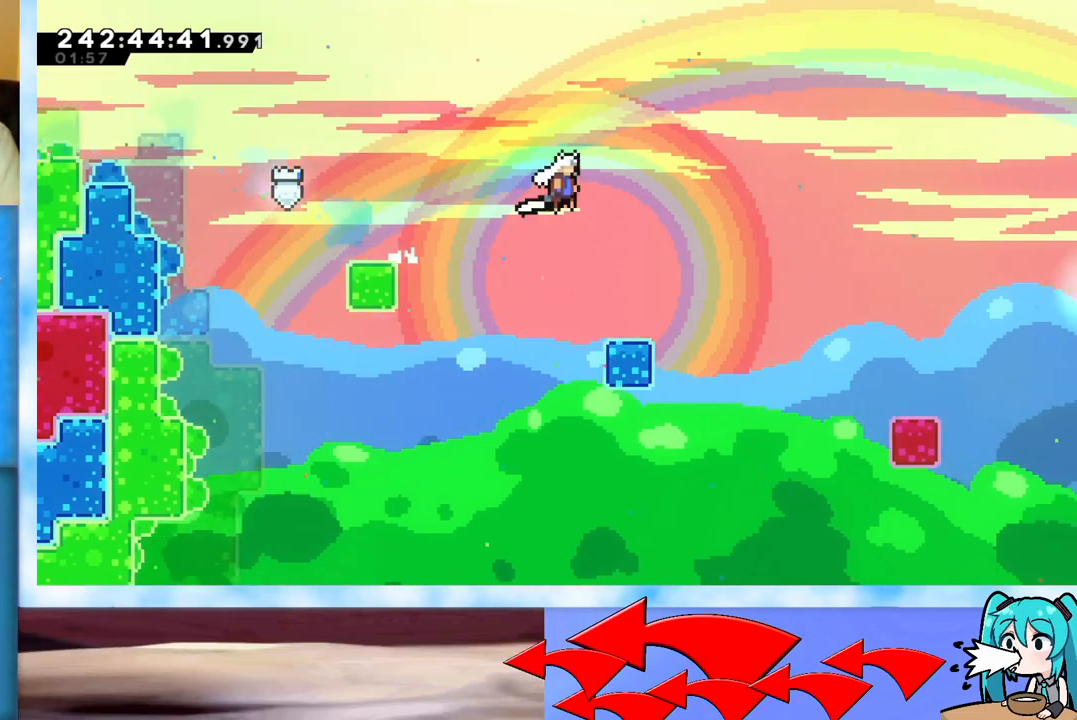
{"keys": ["dash", "down", "jump", "right"], "events": [[434, "dash", "down"], [434, "down", "down"]]}
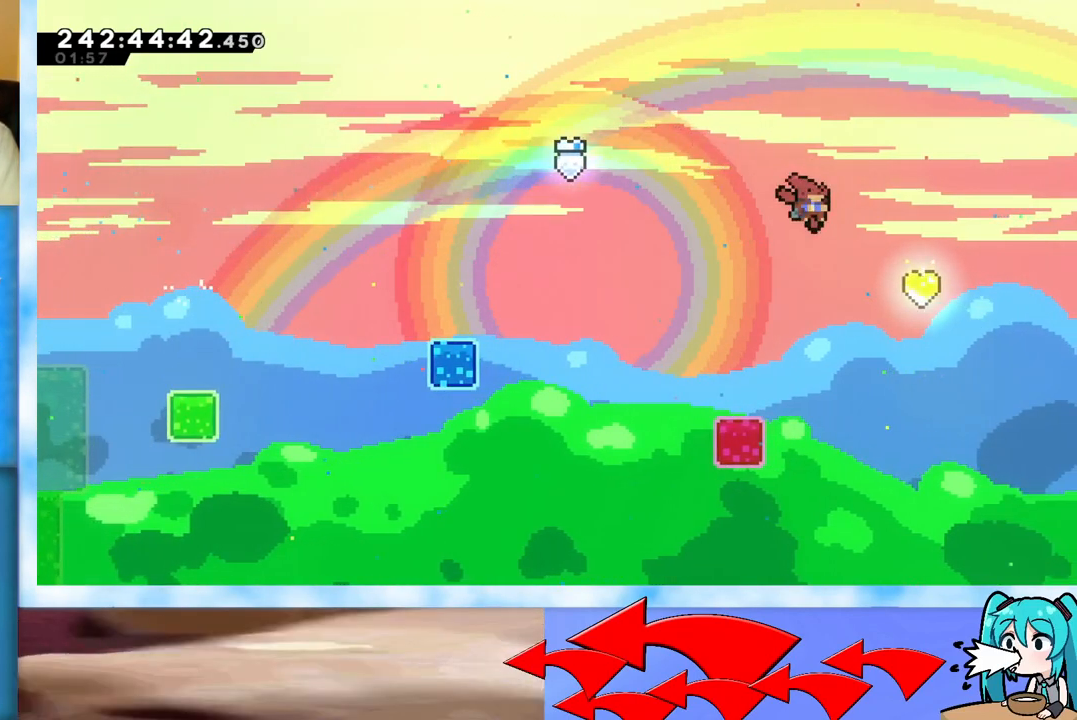
{"keys": [], "events": [[183, "dash", "up"], [267, "down", "up"], [317, "jump", "up"], [467, "right", "up"]]}